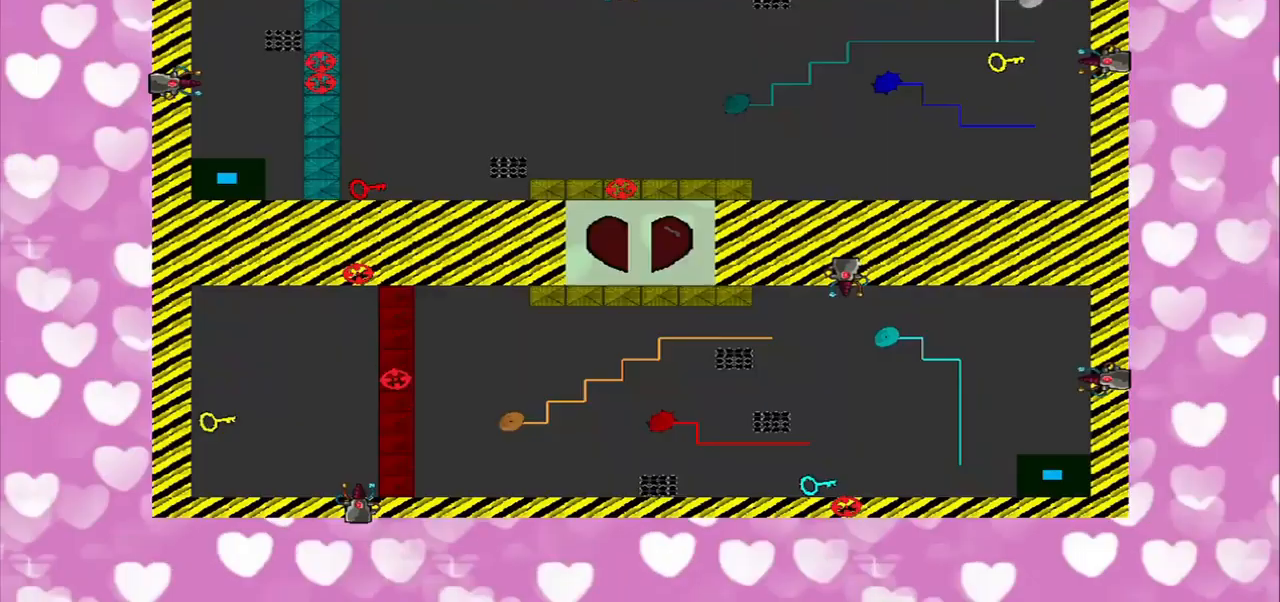
Gameplay with a controller (PlayStation layout); each line is a JSON object with the inputs held at the frame after it. "events" lists button and stick changes between this image and that frame as [ms after this image, input, new state], when the widget could be followed in between. Not read: L2 L3 R2 R3.
{"buttons": [], "left_stick": "center", "right_stick": "center", "events": []}
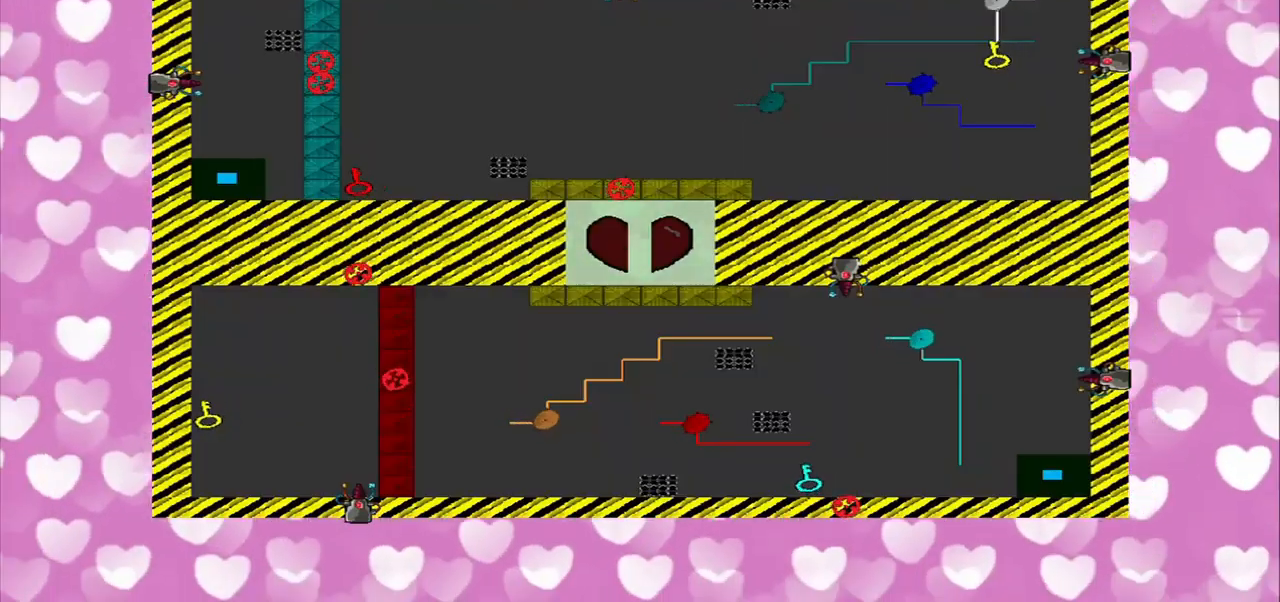
{"buttons": [], "left_stick": "center", "right_stick": "center", "events": []}
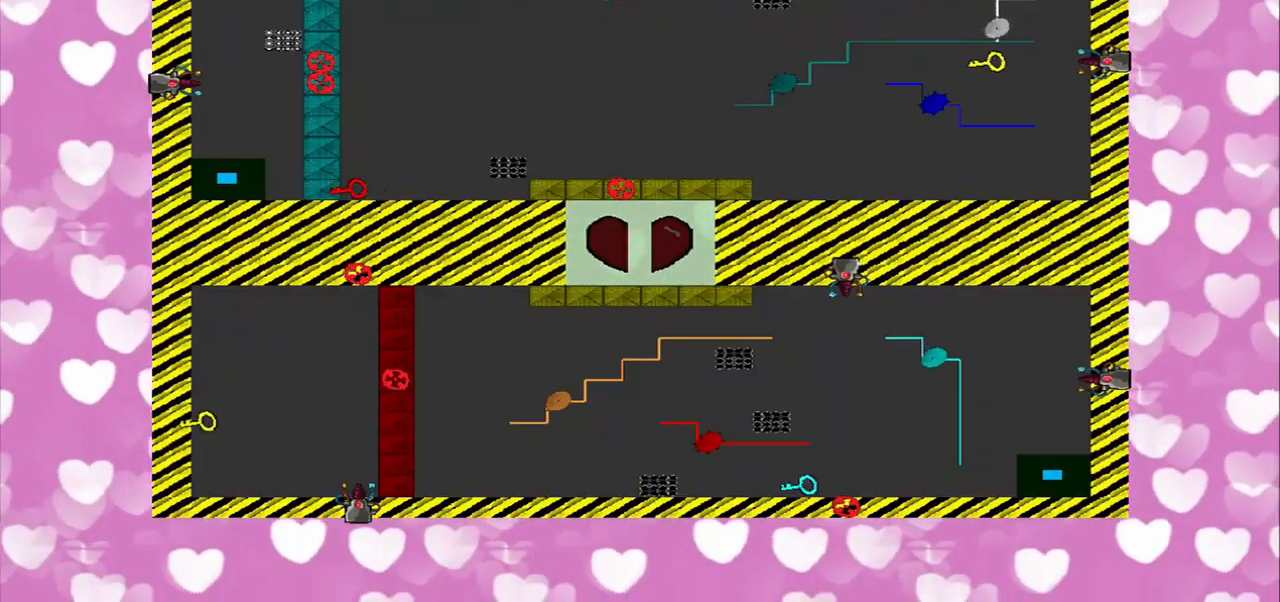
{"buttons": [], "left_stick": "center", "right_stick": "right", "events": [[167, "left_stick", "right"], [417, "left_stick", "center"], [459, "right_stick", "right"]]}
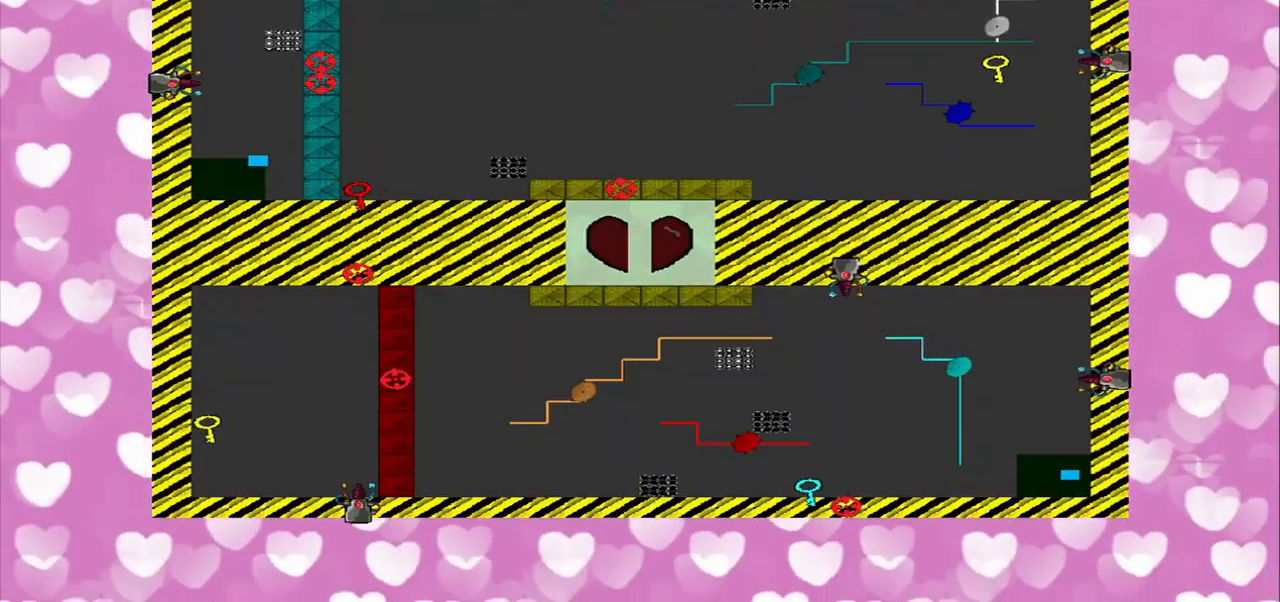
{"buttons": [], "left_stick": "center", "right_stick": "left", "events": [[375, "right_stick", "left"]]}
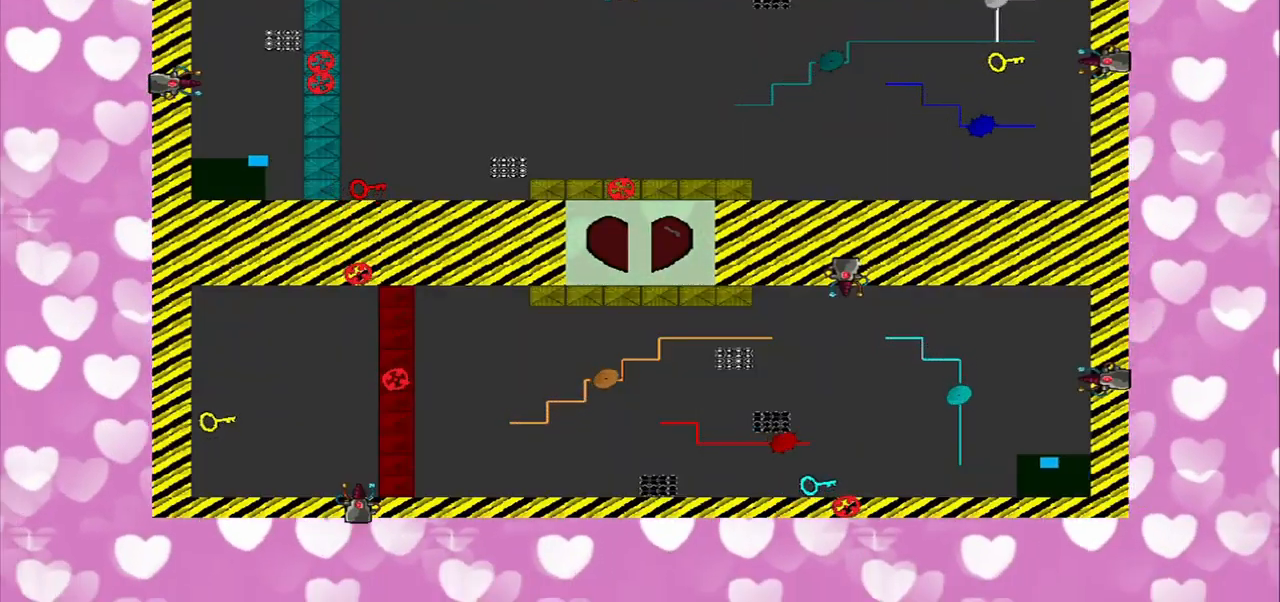
{"buttons": [], "left_stick": "center", "right_stick": "left", "events": []}
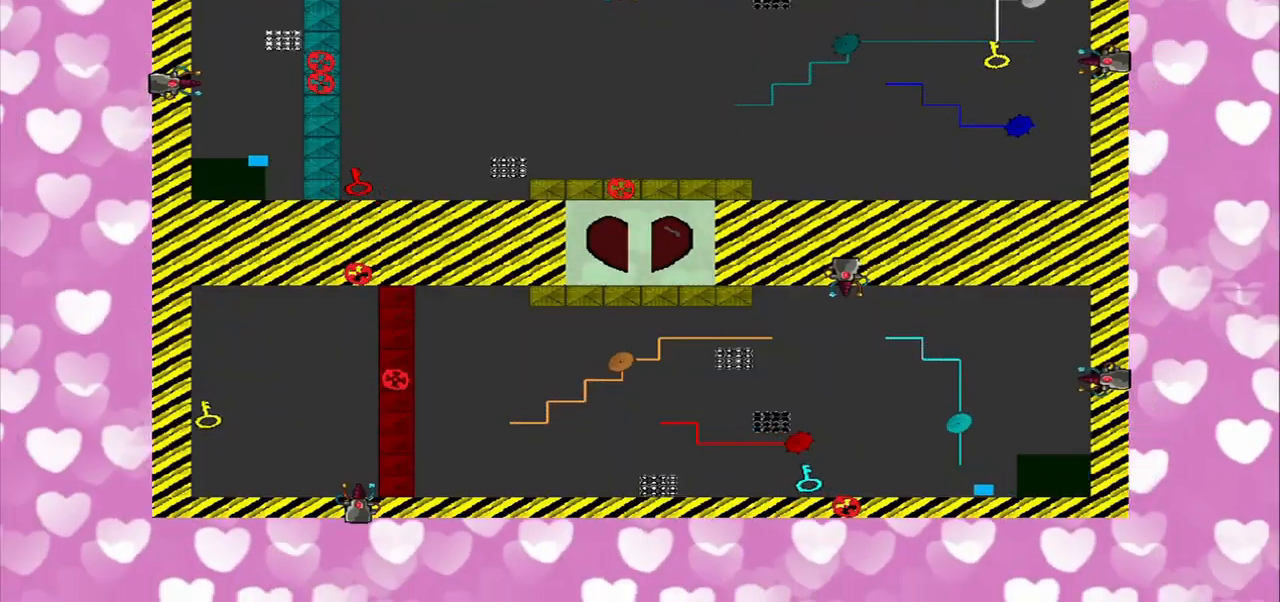
{"buttons": [], "left_stick": "center", "right_stick": "left", "events": []}
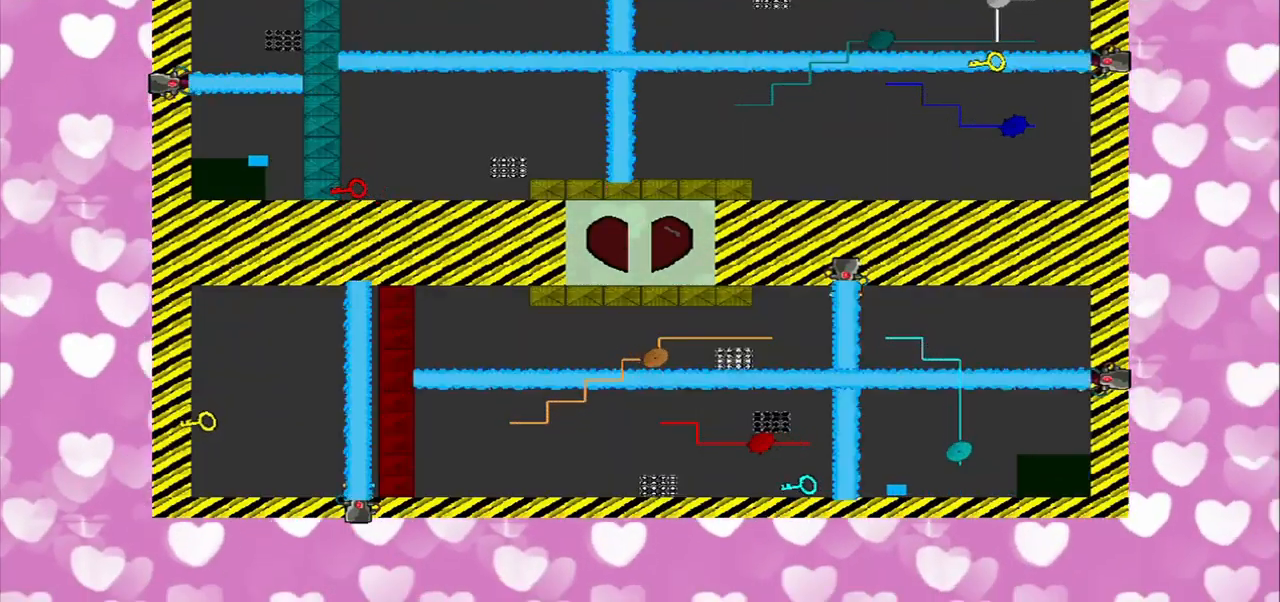
{"buttons": [], "left_stick": "center", "right_stick": "center", "events": [[334, "right_stick", "center"]]}
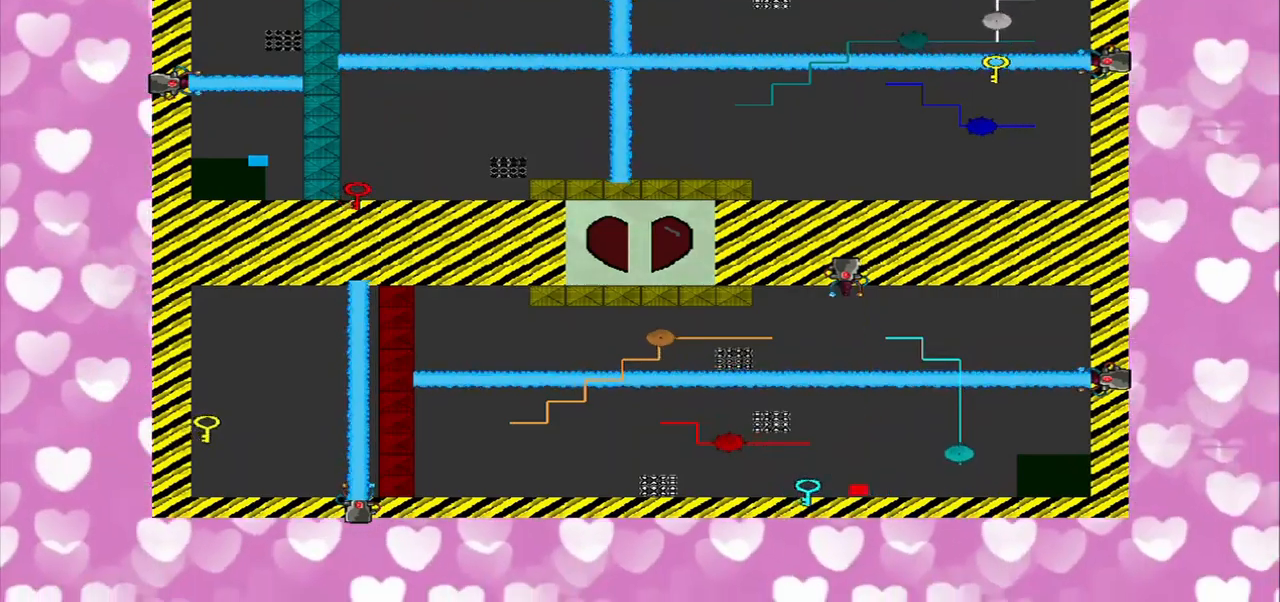
{"buttons": [], "left_stick": "center", "right_stick": "center", "events": []}
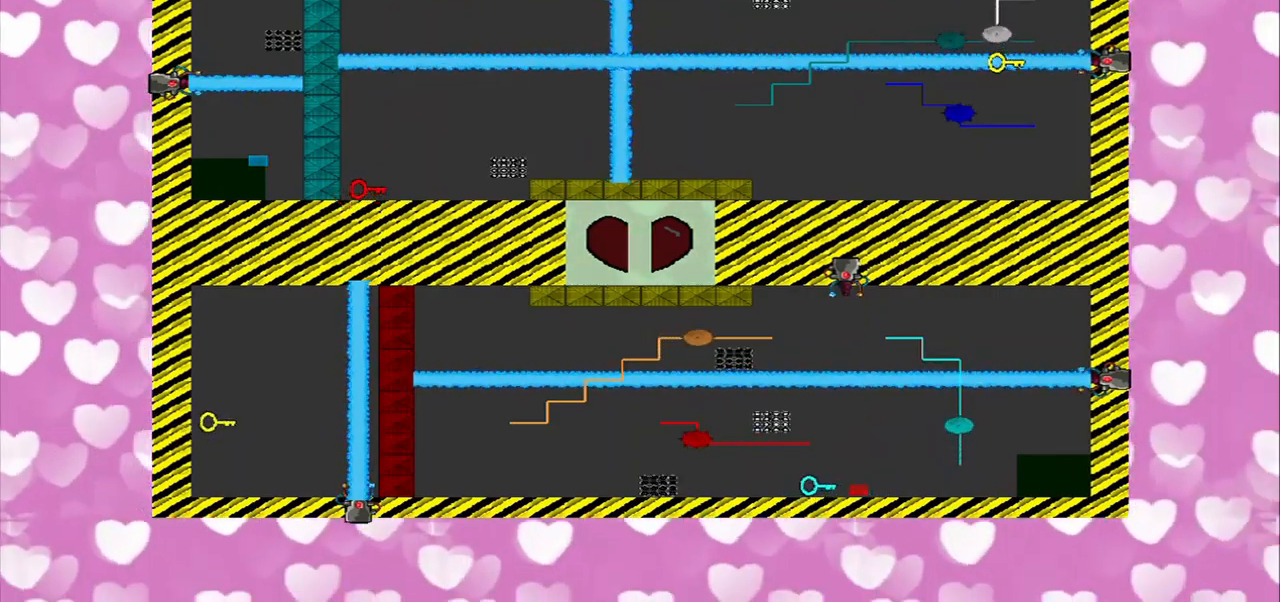
{"buttons": [], "left_stick": "center", "right_stick": "center", "events": []}
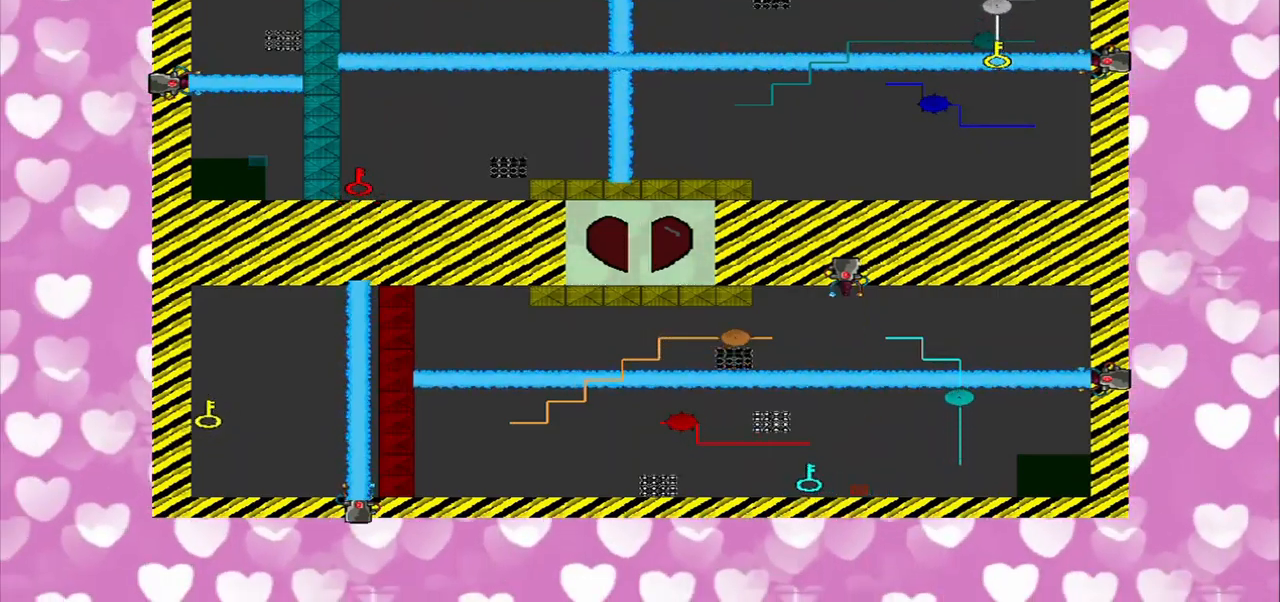
{"buttons": [], "left_stick": "down-right", "right_stick": "left"}
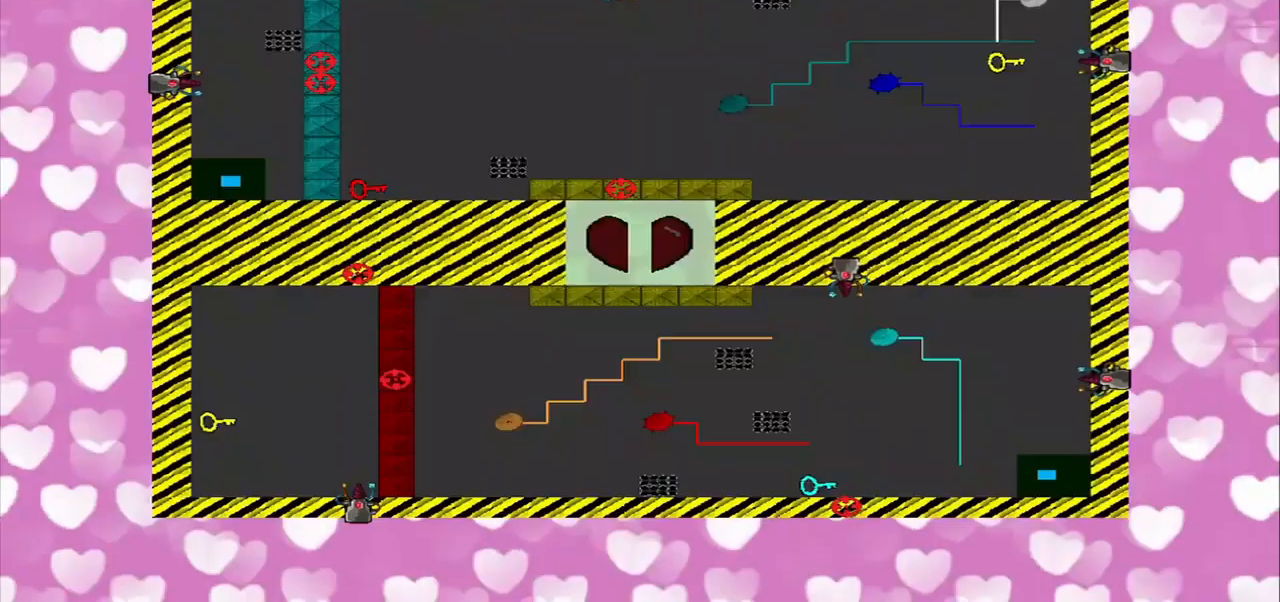
{"buttons": [], "left_stick": "right", "right_stick": "left", "events": [[334, "left_stick", "right"]]}
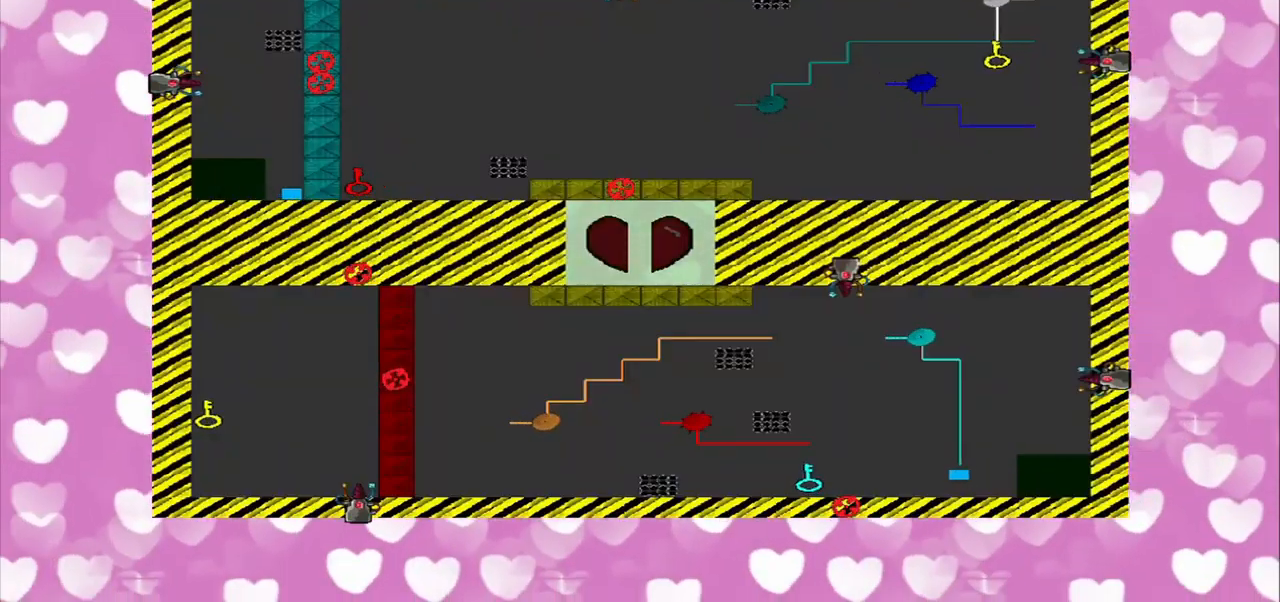
{"buttons": [], "left_stick": "center", "right_stick": "left", "events": [[84, "left_stick", "center"]]}
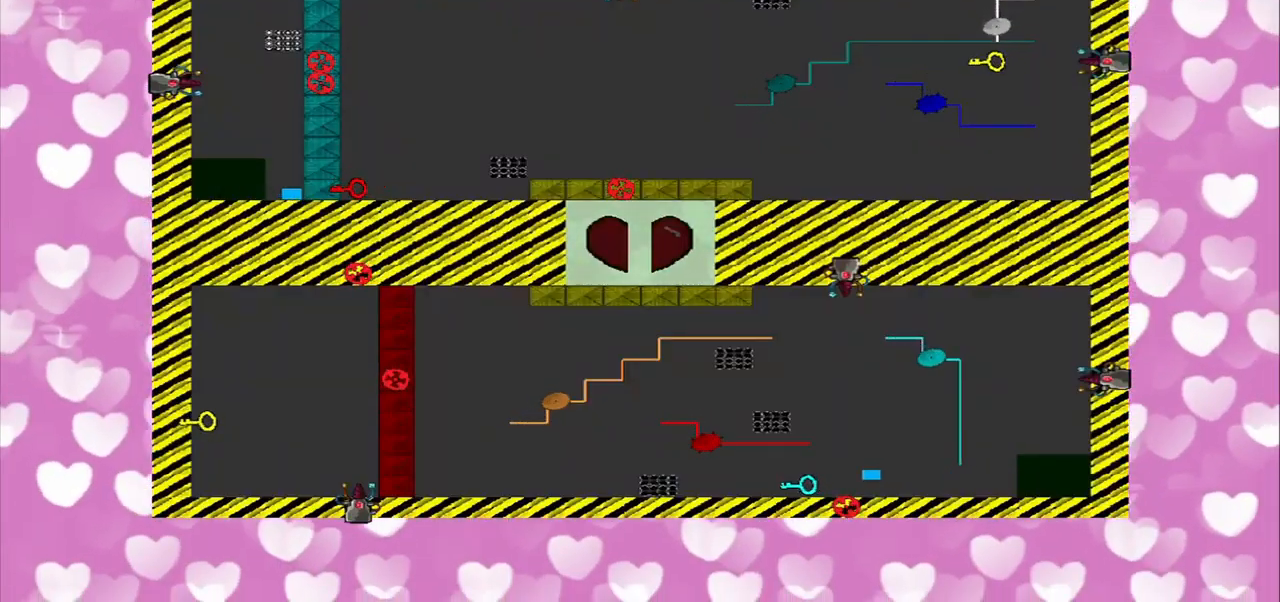
{"buttons": [], "left_stick": "right", "right_stick": "left", "events": [[125, "left_stick", "right"]]}
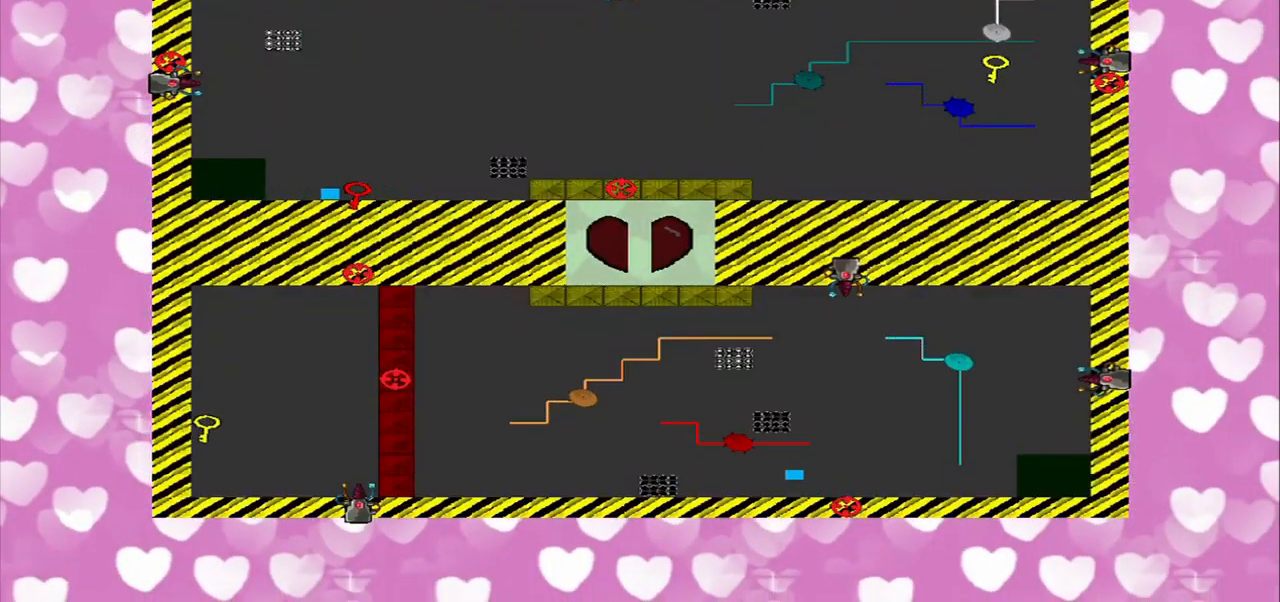
{"buttons": [], "left_stick": "right", "right_stick": "left", "events": []}
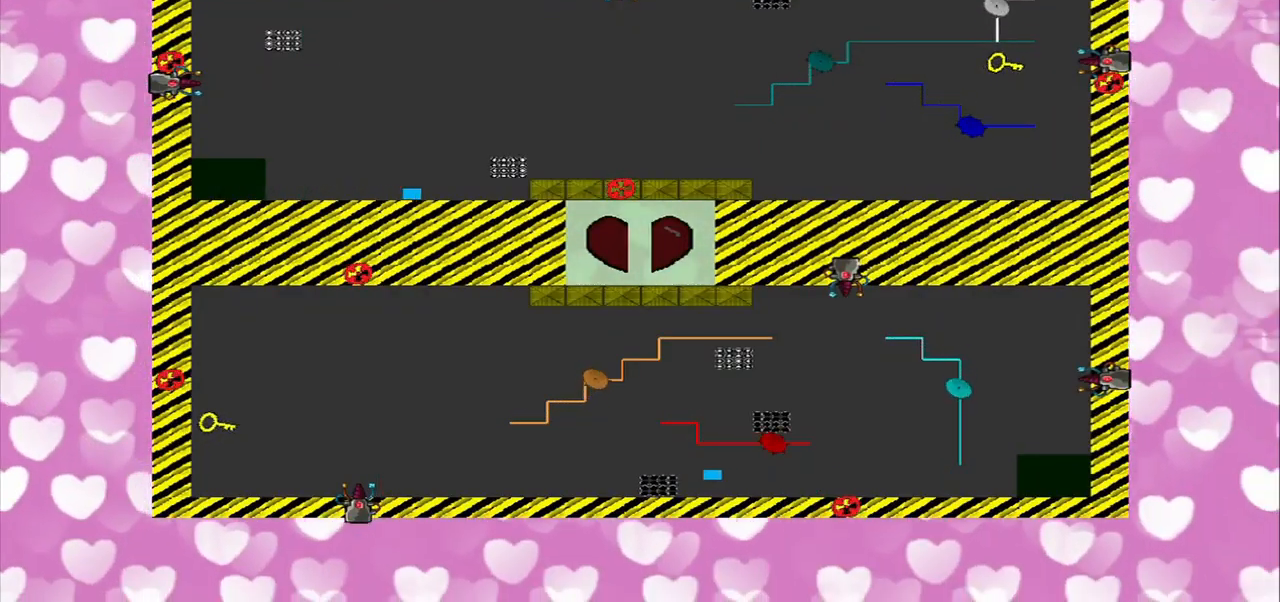
{"buttons": [], "left_stick": "right", "right_stick": "left", "events": []}
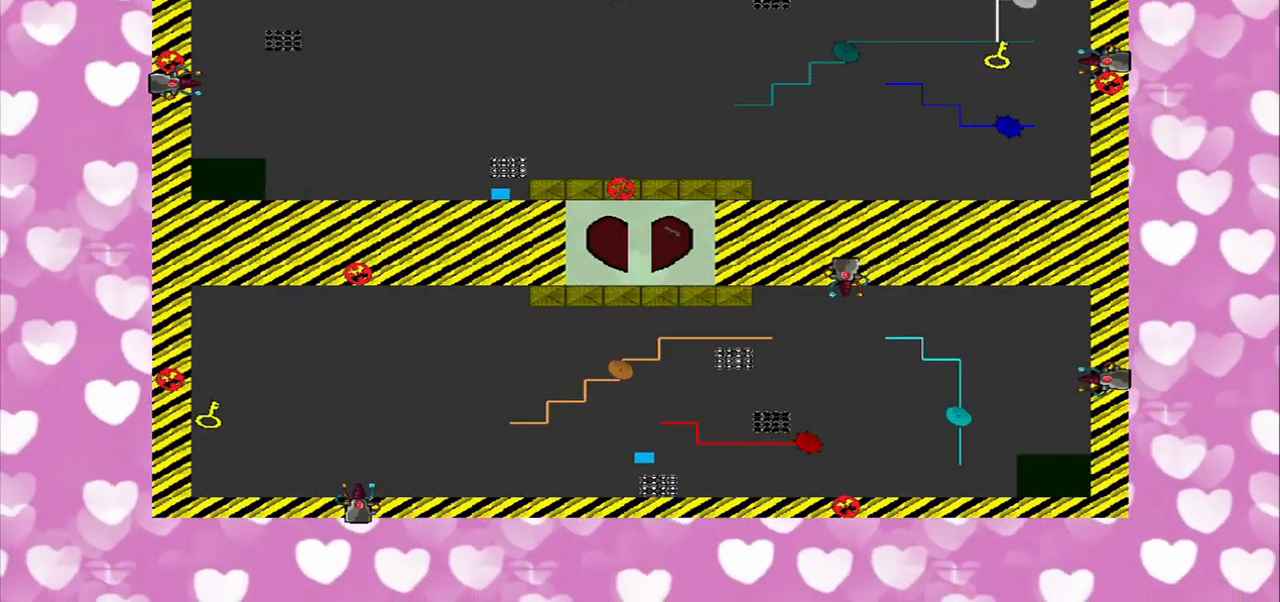
{"buttons": [], "left_stick": "up-right", "right_stick": "left", "events": [[334, "left_stick", "up-right"]]}
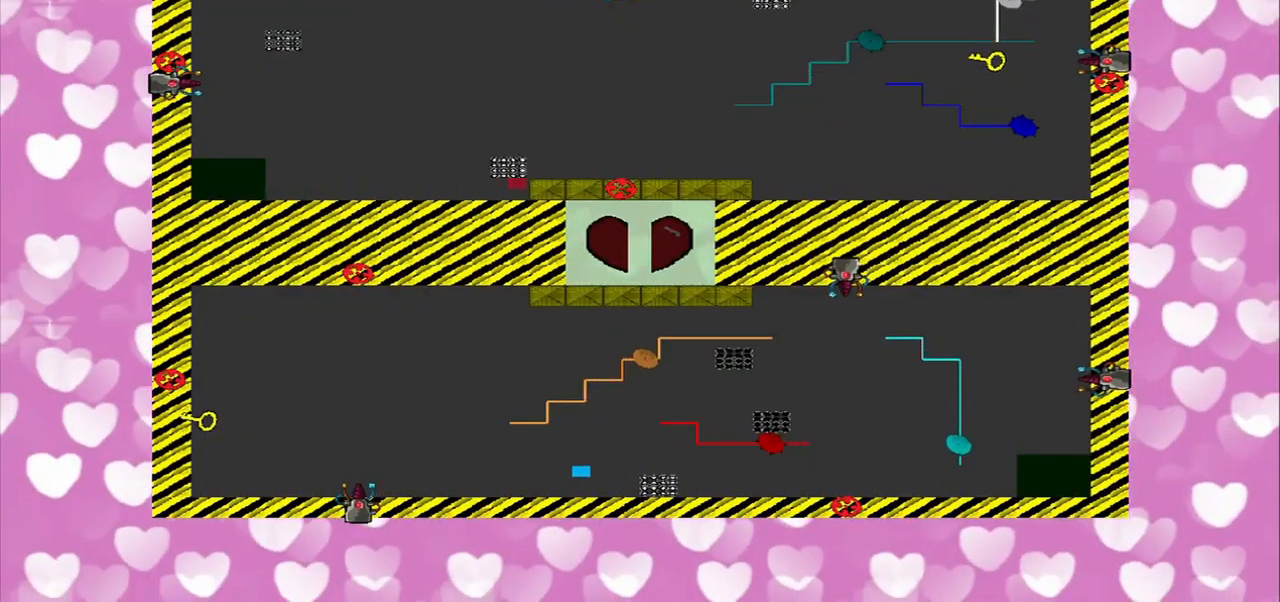
{"buttons": [], "left_stick": "center", "right_stick": "left", "events": [[42, "left_stick", "right"], [250, "left_stick", "center"]]}
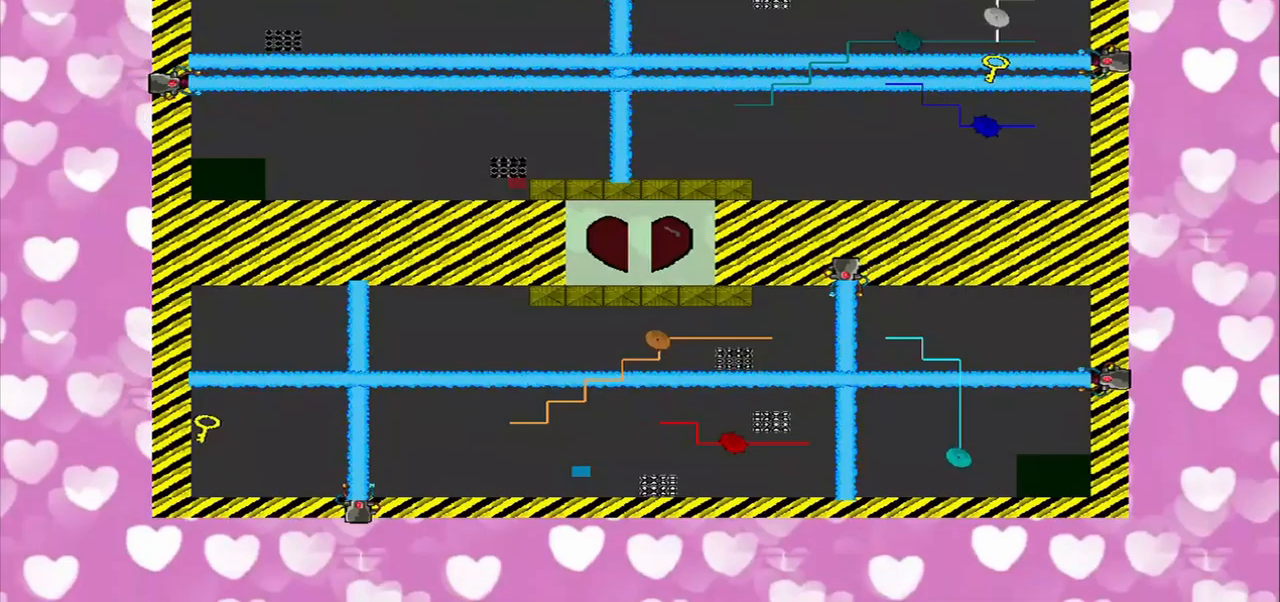
{"buttons": [], "left_stick": "right", "right_stick": "left", "events": [[42, "right_stick", "center"], [250, "left_stick", "right"], [292, "right_stick", "left"]]}